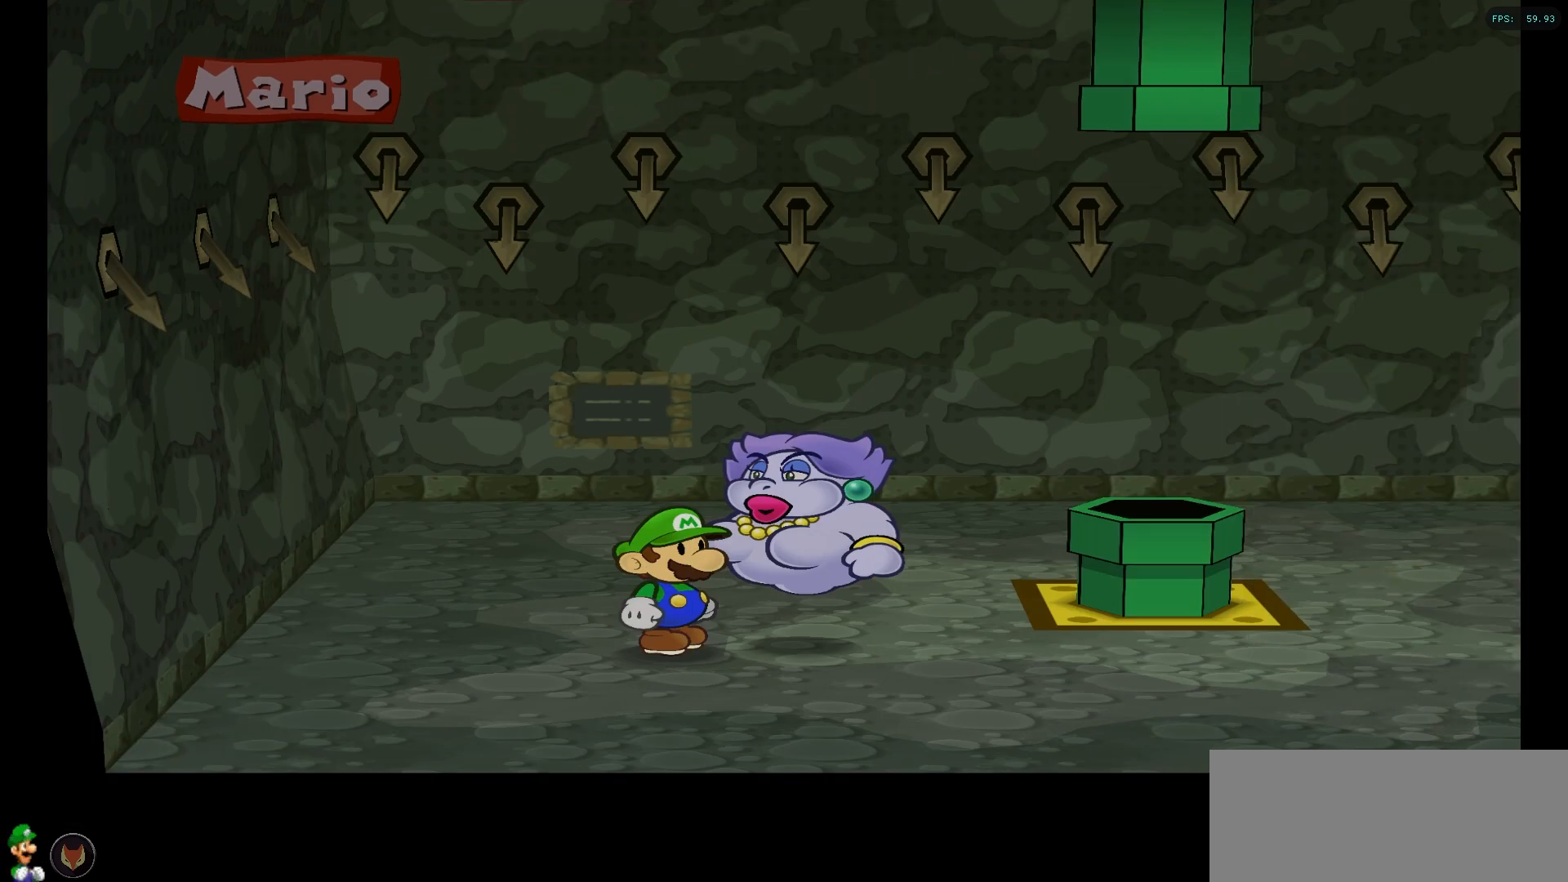
Gameplay with a controller (Nintendo layout); each line is a JSON object with the inputs held at the frame after it. "events" lists button and stick changes between this image and that frame as [ms after this image, input, new state], when the widget could be followed in between. Not read: L3 R3.
{"buttons": [], "left_stick": "right", "right_stick": "center", "events": [[150, "left_stick", "right"]]}
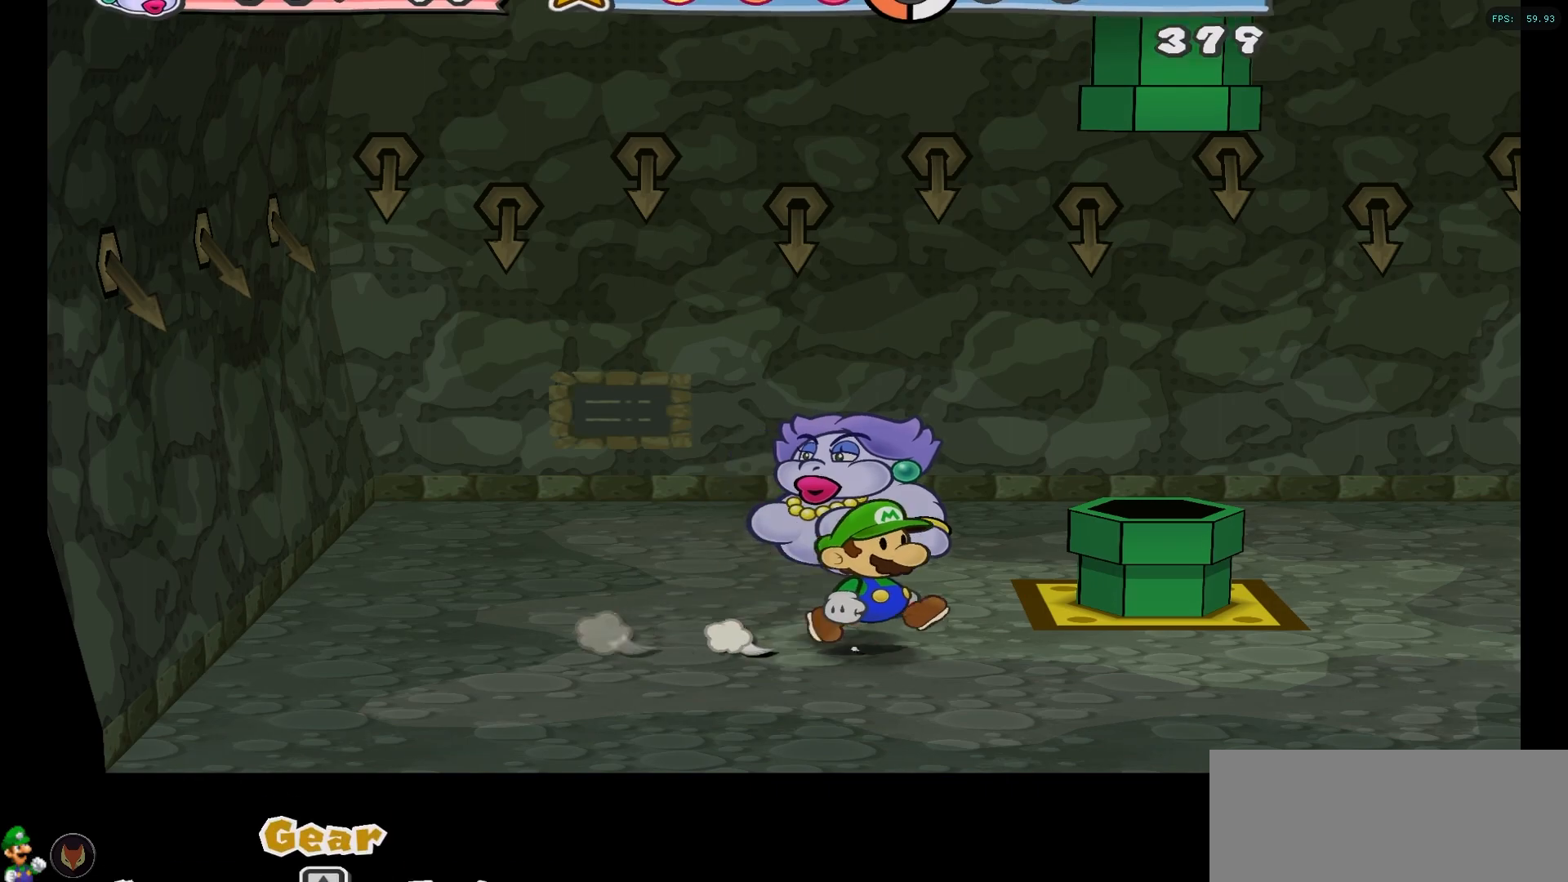
{"buttons": [], "left_stick": "up-right", "right_stick": "center", "events": [[467, "left_stick", "up-right"]]}
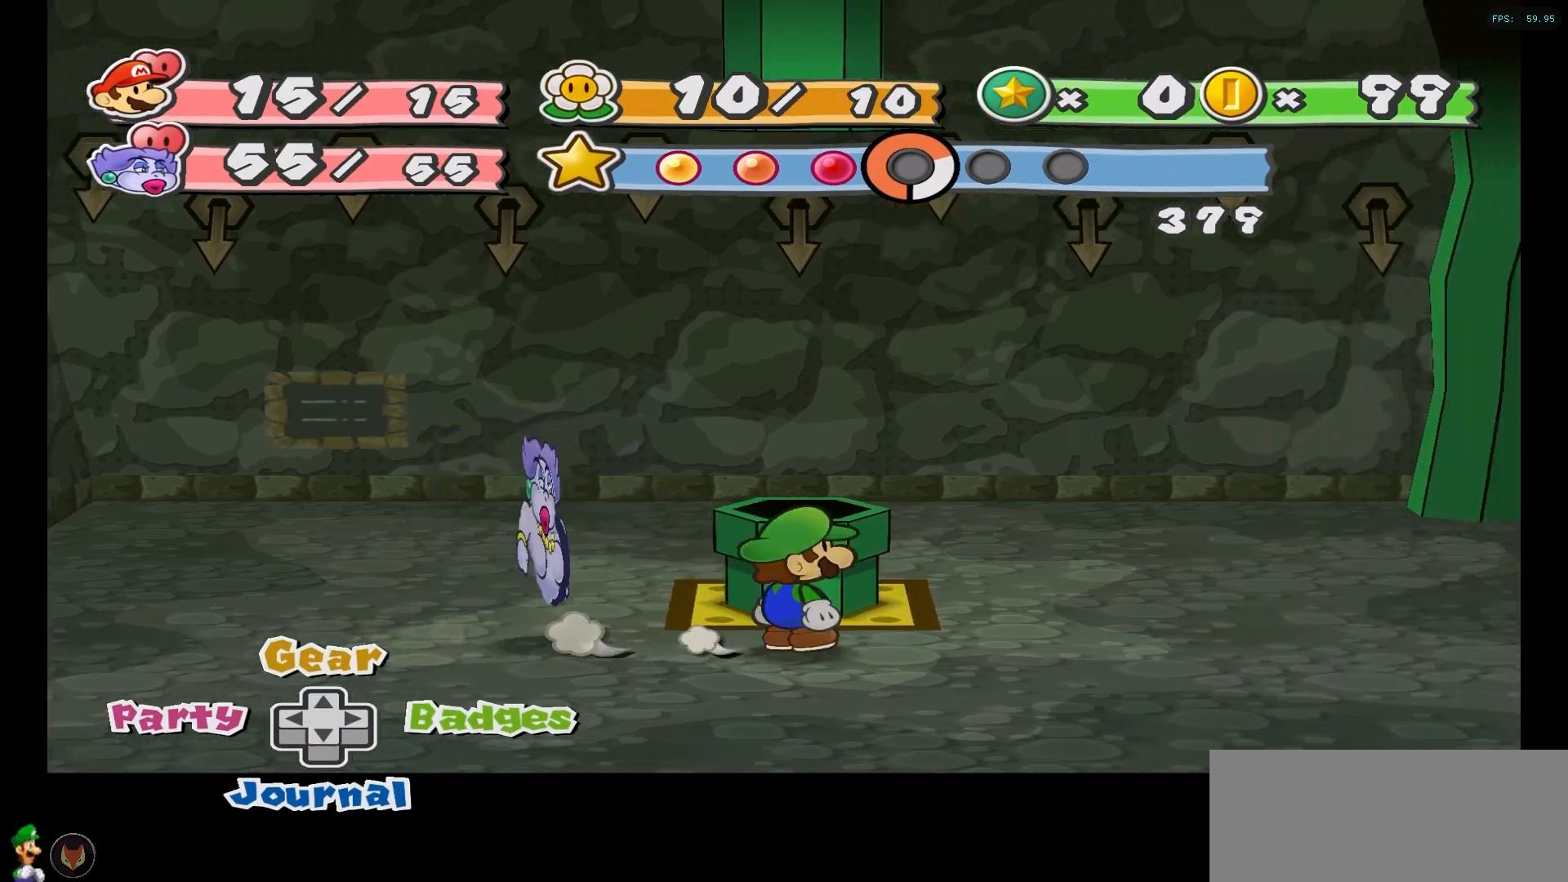
{"buttons": [], "left_stick": "left", "right_stick": "center", "events": [[183, "left_stick", "center"], [400, "left_stick", "left"]]}
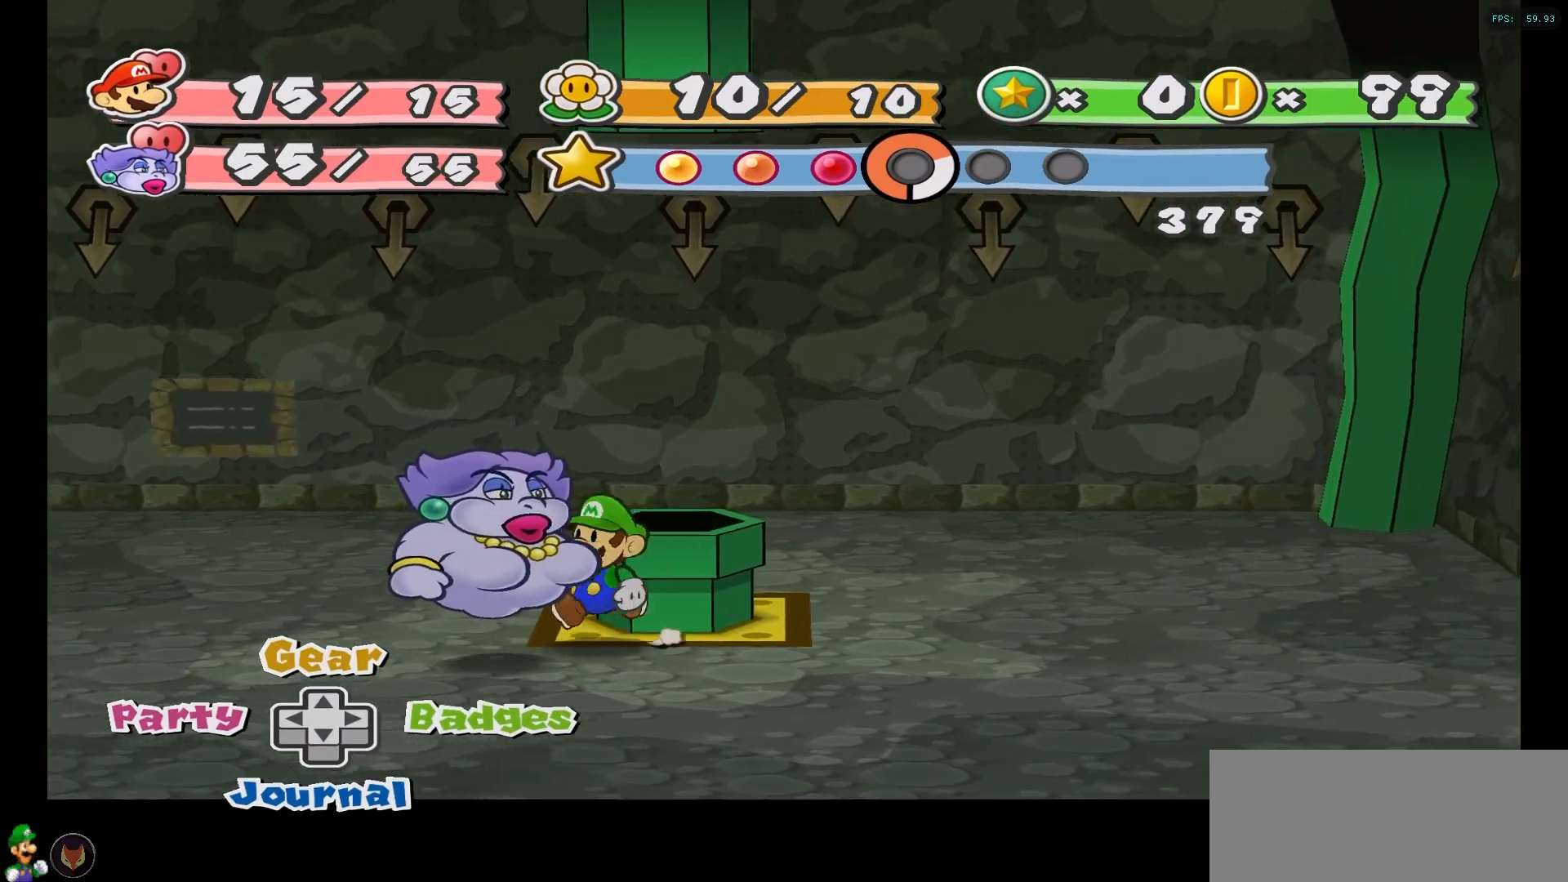
{"buttons": [], "left_stick": "center", "right_stick": "center", "events": [[50, "left_stick", "center"], [233, "left_stick", "right"], [383, "left_stick", "center"]]}
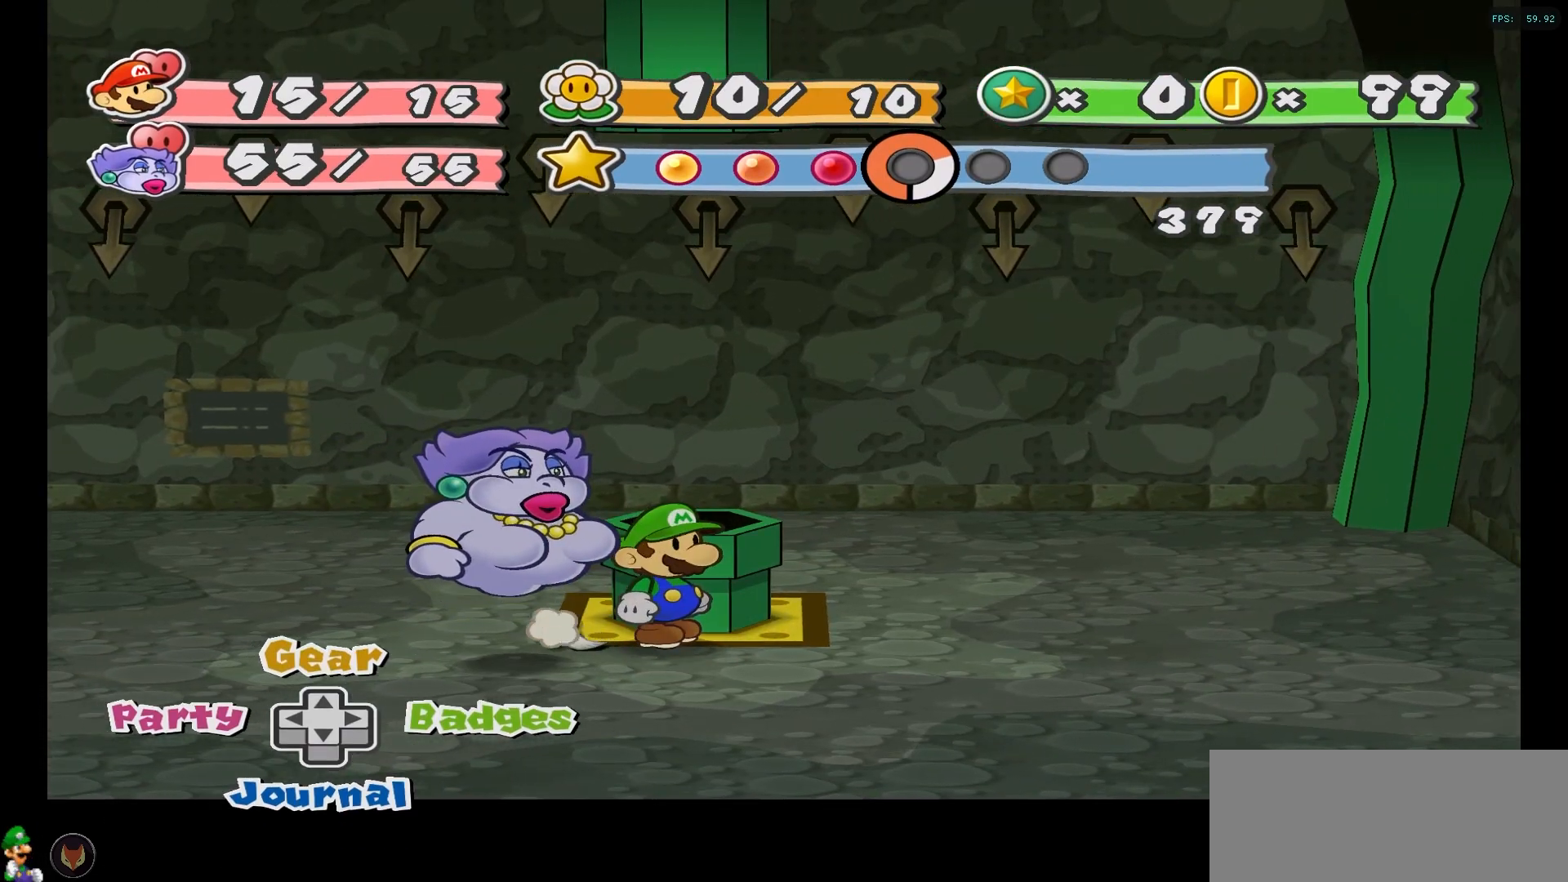
{"buttons": [], "left_stick": "up", "right_stick": "center", "events": [[333, "left_stick", "up"]]}
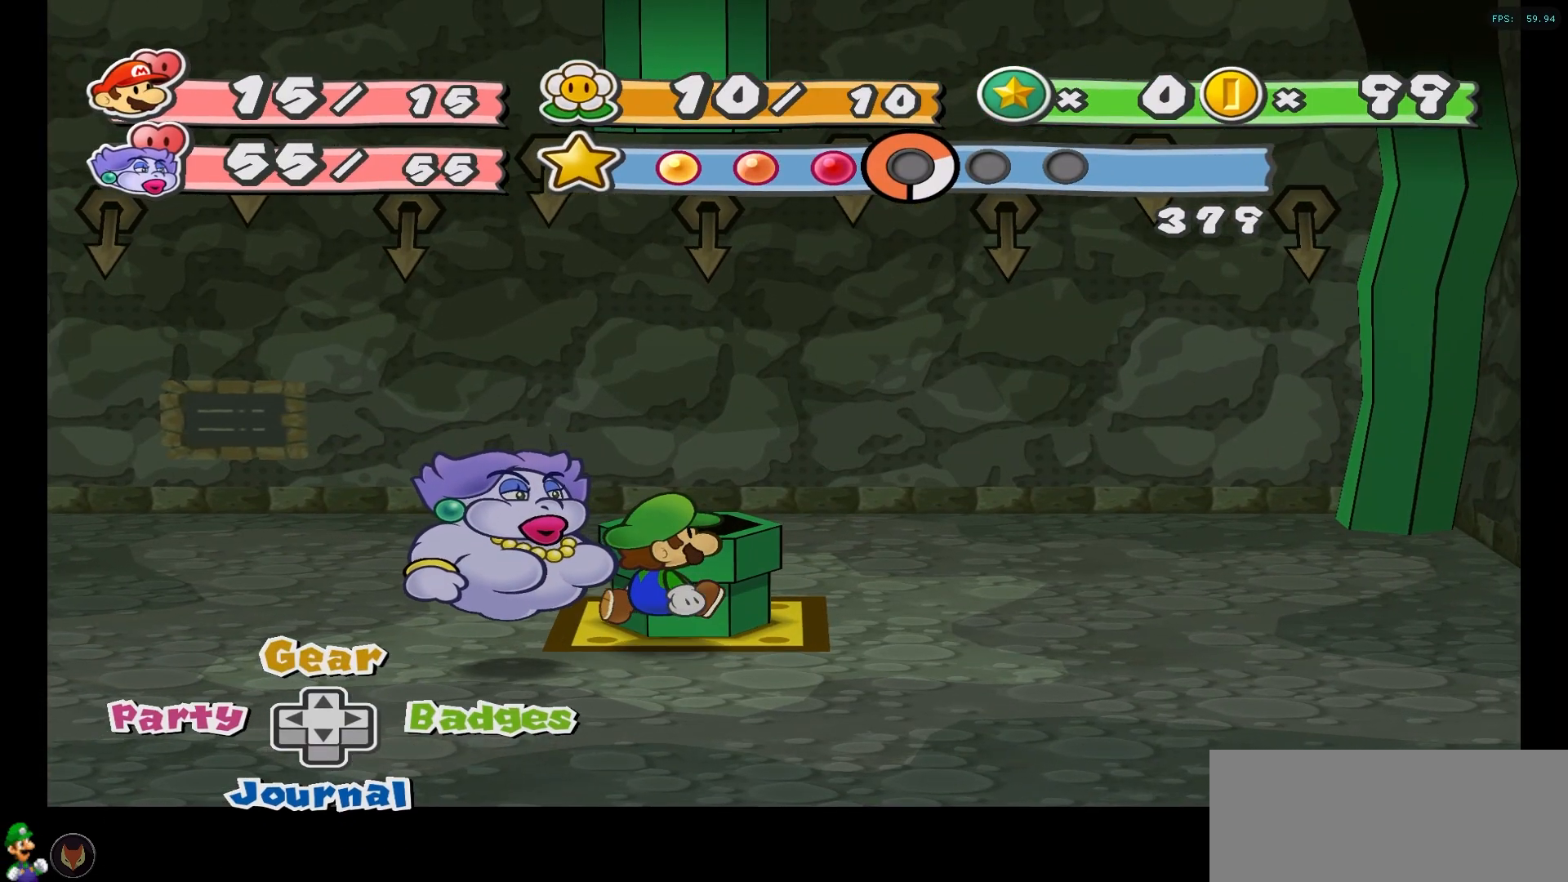
{"buttons": [], "left_stick": "center", "right_stick": "center", "events": [[17, "A", "down"], [167, "A", "up"], [267, "left_stick", "center"]]}
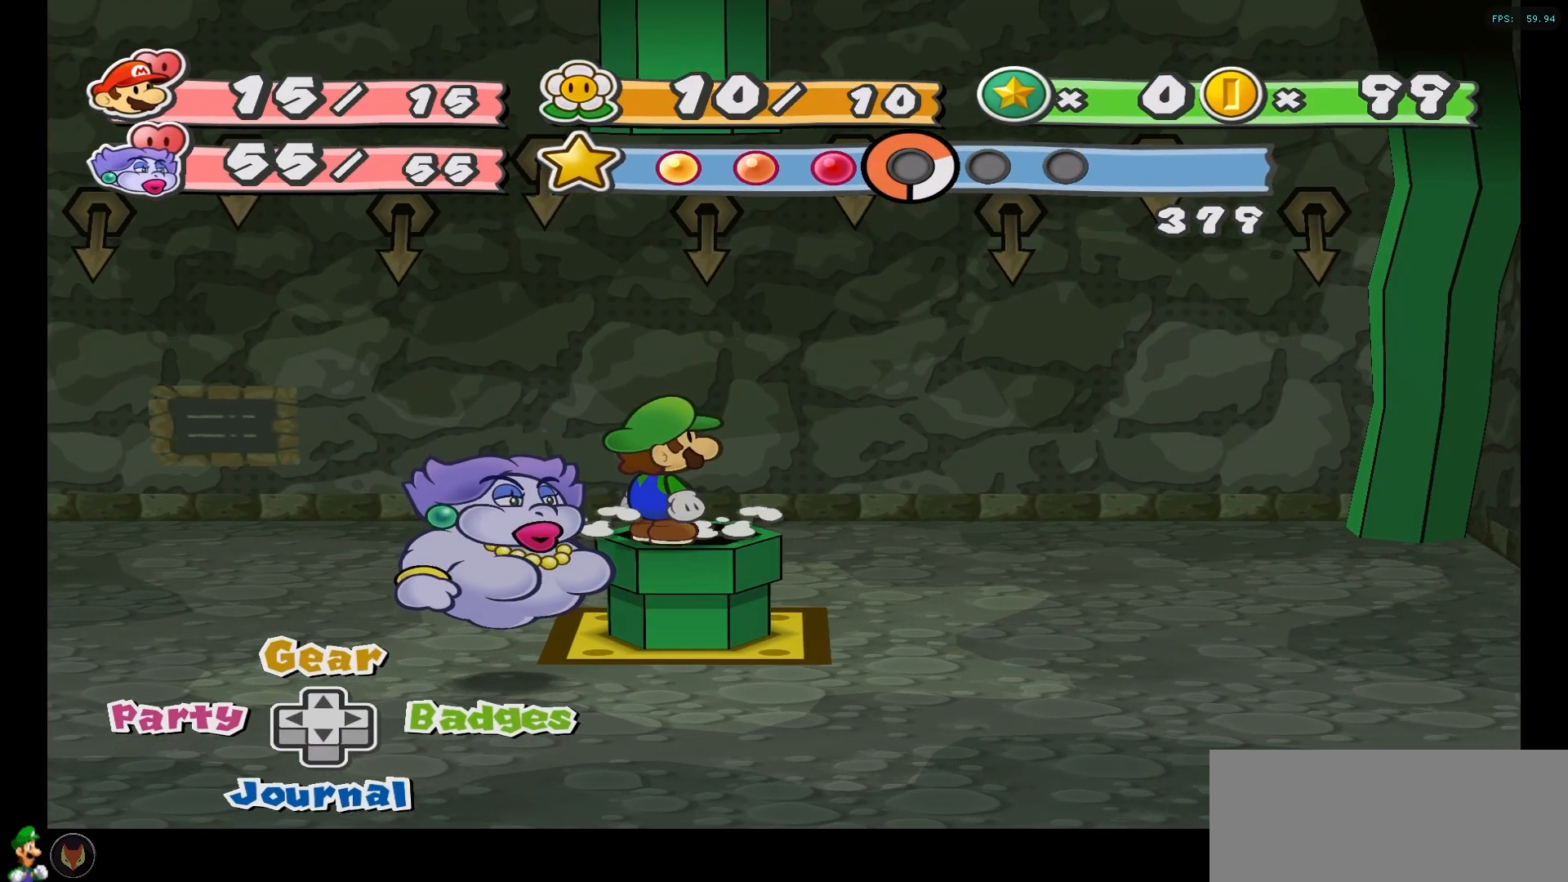
{"buttons": [], "left_stick": "down", "right_stick": "center", "events": [[67, "left_stick", "up"], [200, "left_stick", "center"], [417, "left_stick", "down"]]}
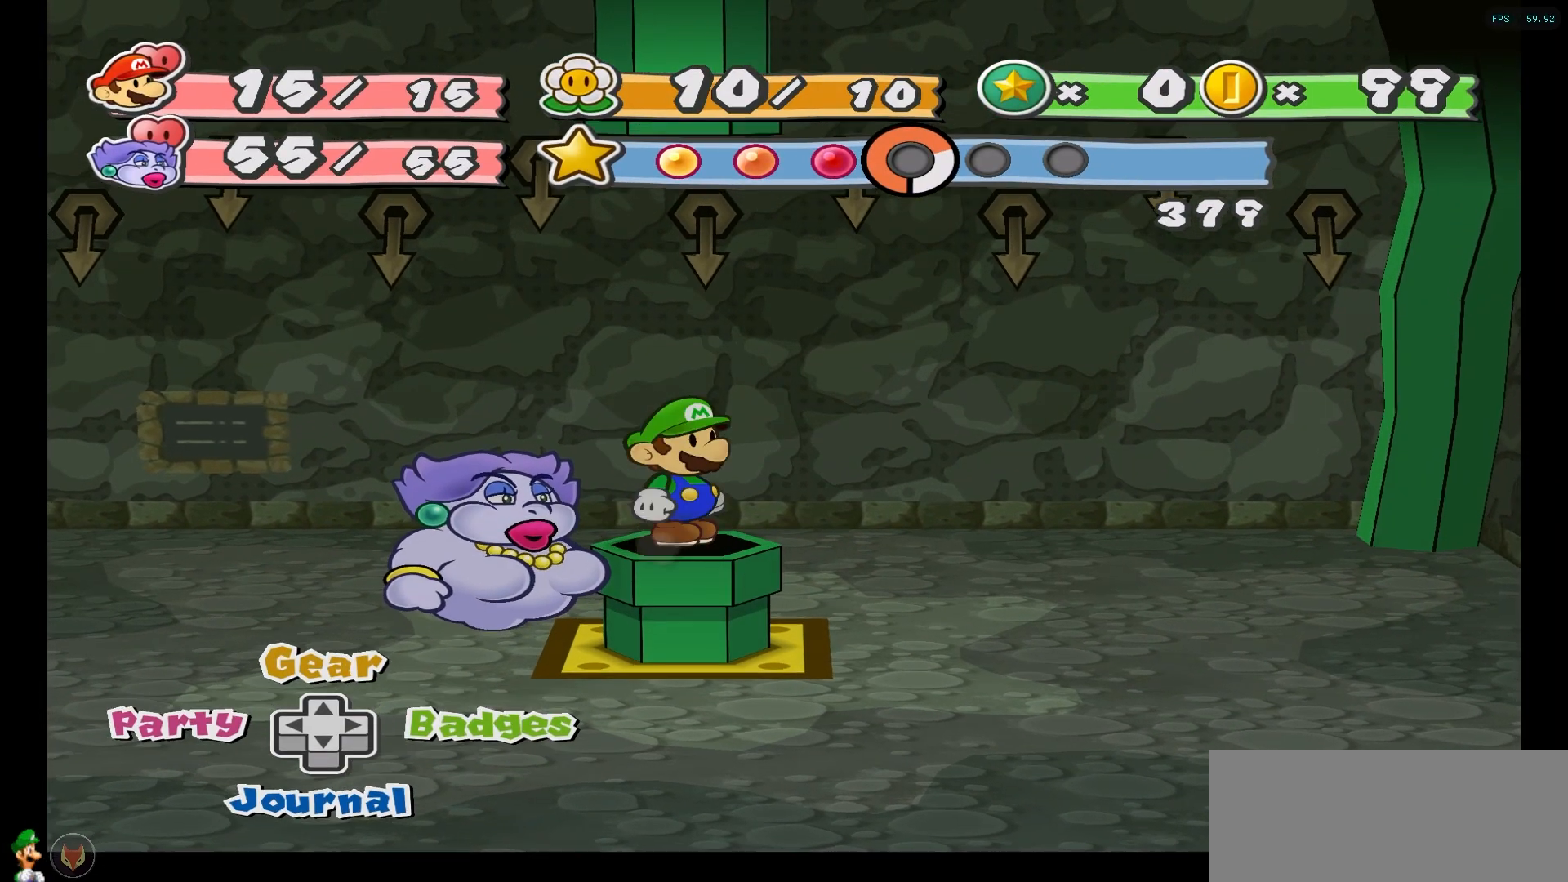
{"buttons": [], "left_stick": "center", "right_stick": "center", "events": [[17, "left_stick", "center"]]}